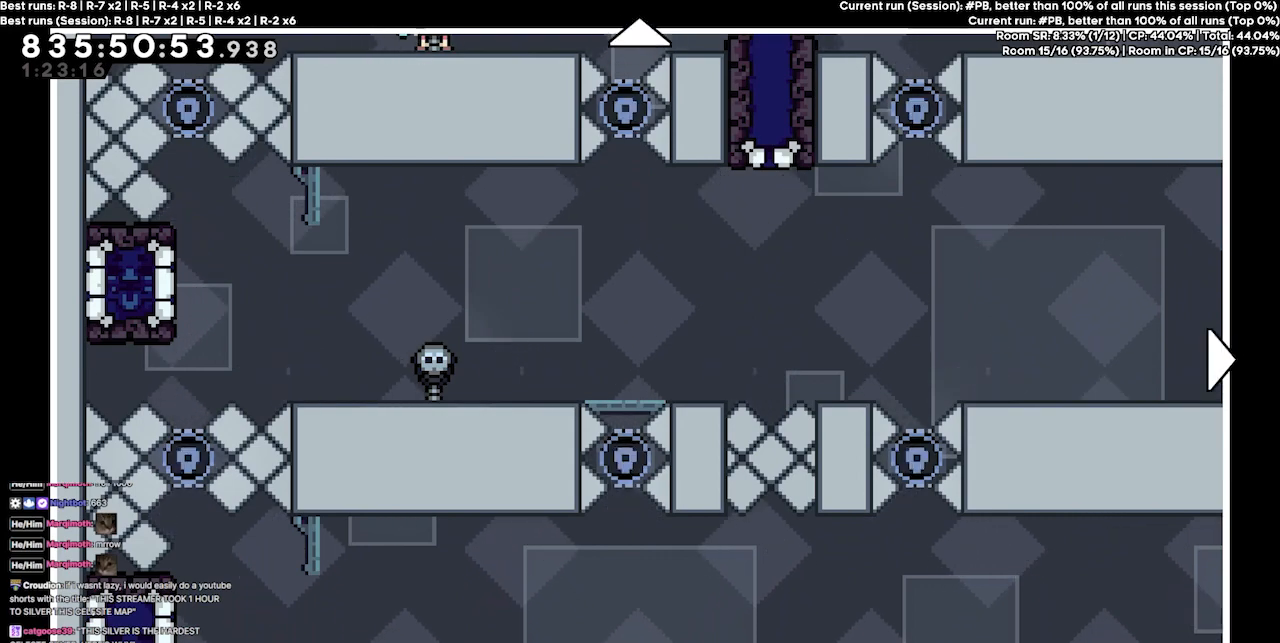
Gameplay with keyboard; each line is a JSON object with the keys held at the frame after it. "events" lists presses ("down") and releases ("up") of "dash", "demo", "demo2", "down", "grab", "jump", "jump2", "jump3", "jump4", "jump5", "left", "right" and "up" between this image and that frame as [ms after this image, input, new state], when the widget could be followed in between. No other keys are recorded. Mouse input is not recorded. Key names are as the overlay labels them; some are game actions (e.g. jump) rather than physical keys.
{"keys": ["down"], "events": [[334, "down", "down"]]}
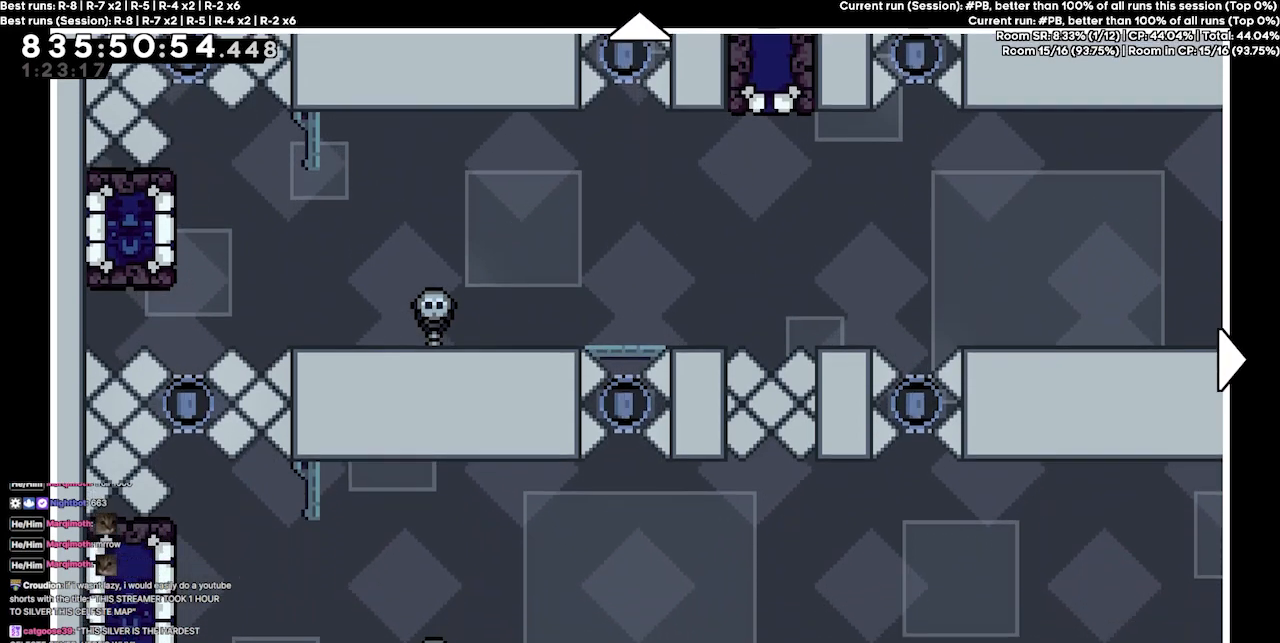
{"keys": [], "events": [[400, "down", "up"]]}
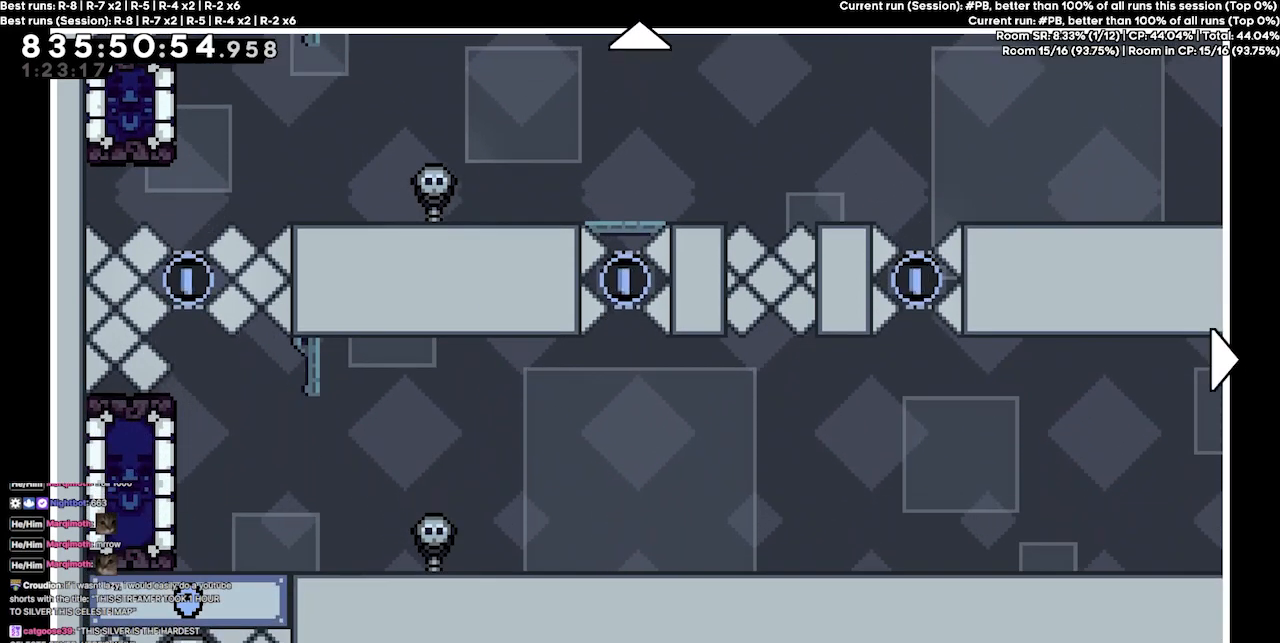
{"keys": [], "events": [[134, "up", "down"], [400, "up", "up"]]}
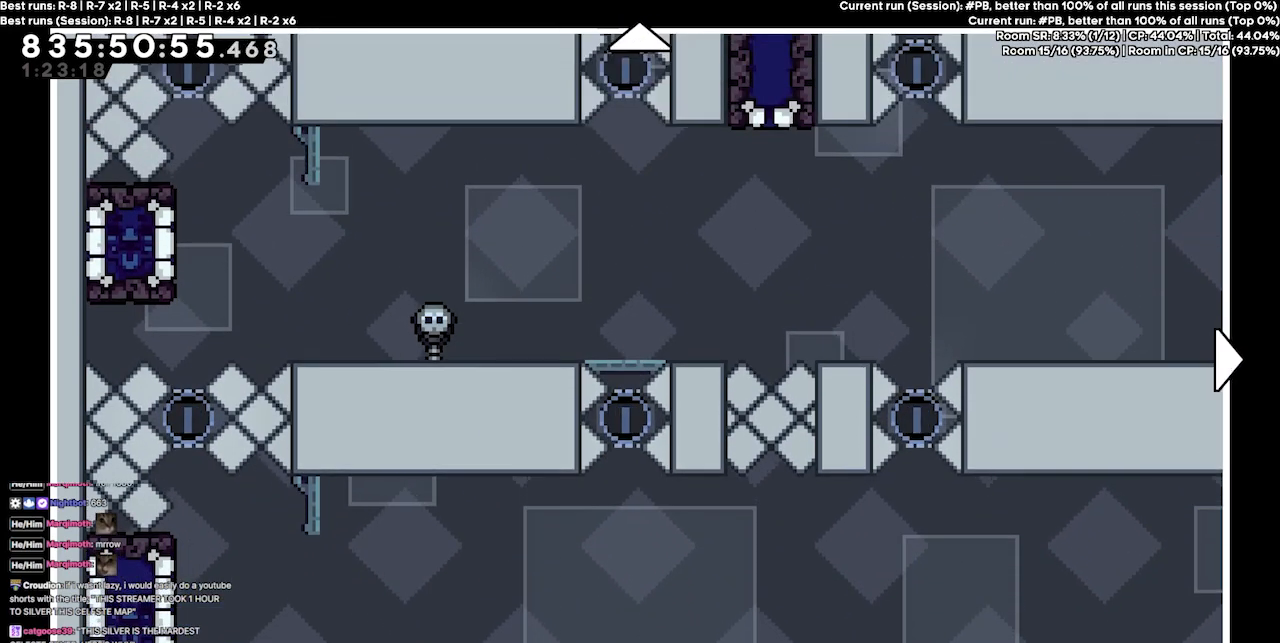
{"keys": [], "events": []}
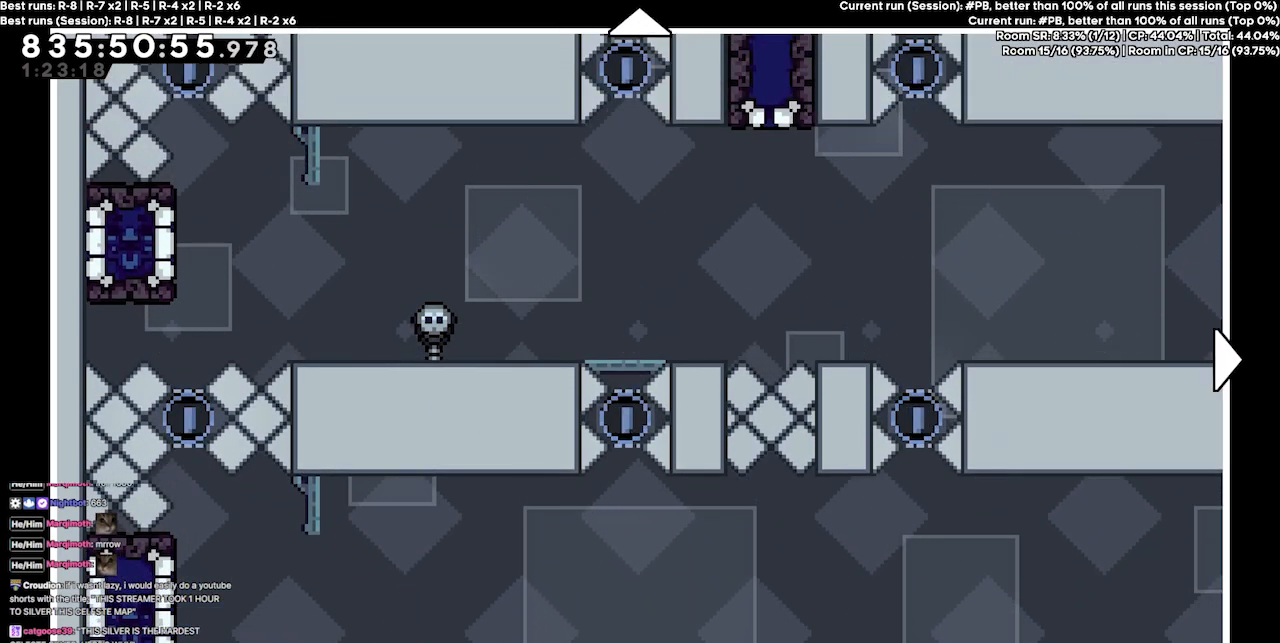
{"keys": [], "events": []}
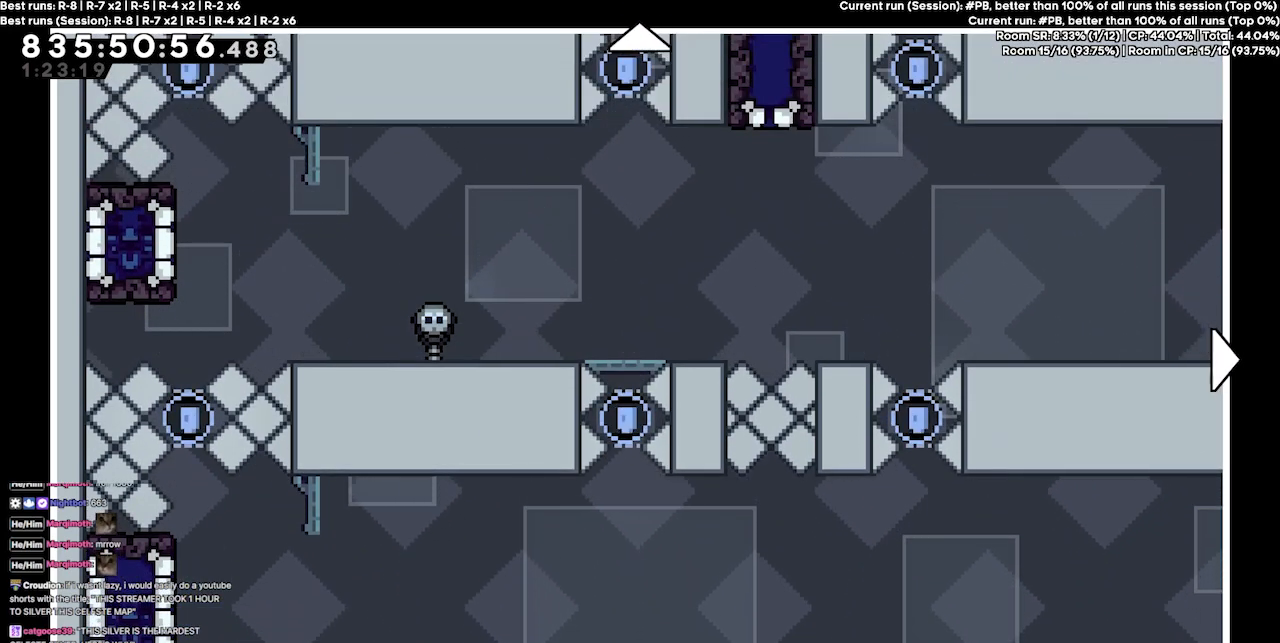
{"keys": [], "events": []}
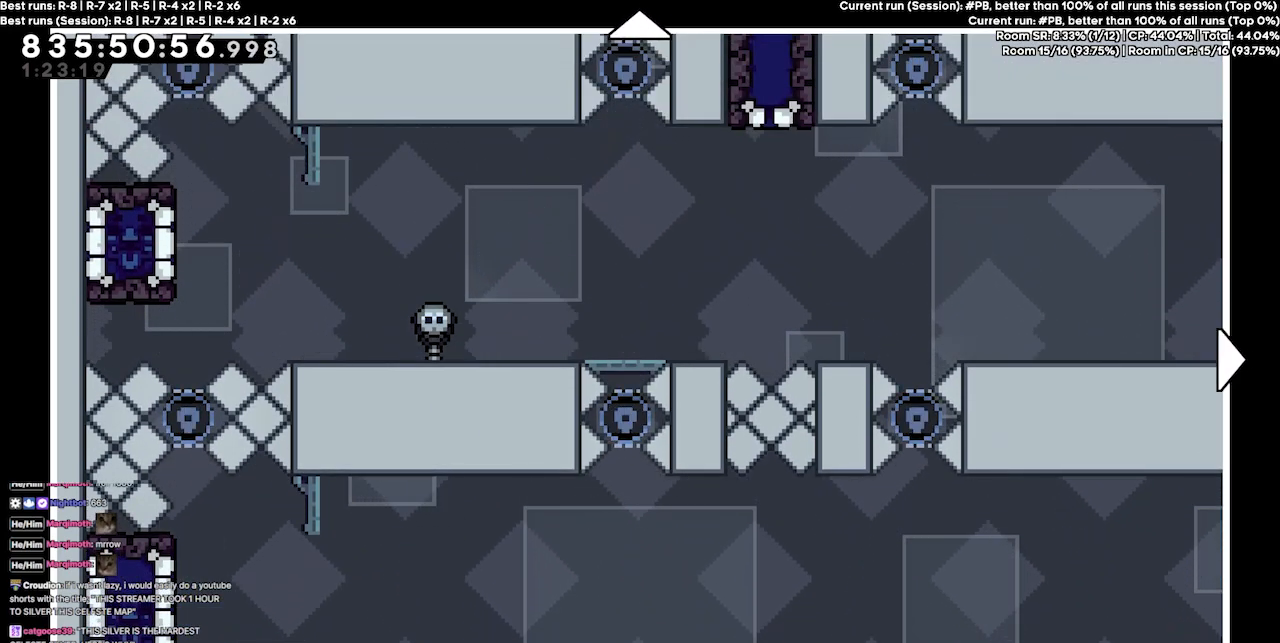
{"keys": [], "events": []}
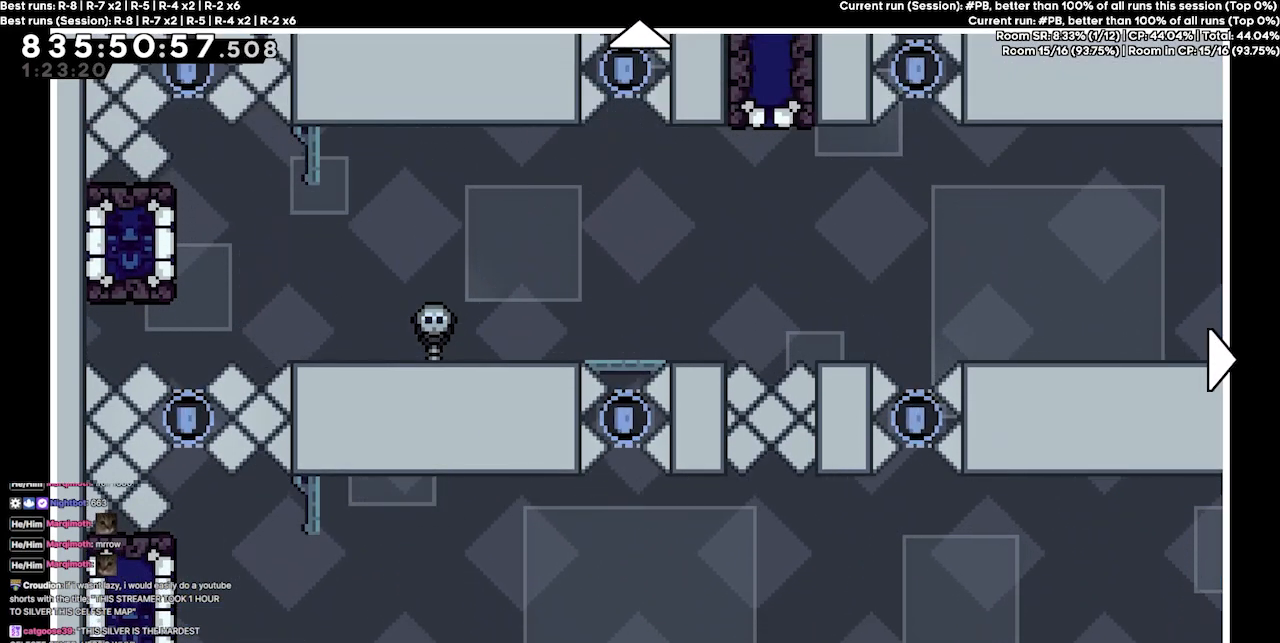
{"keys": ["right"], "events": [[167, "right", "down"]]}
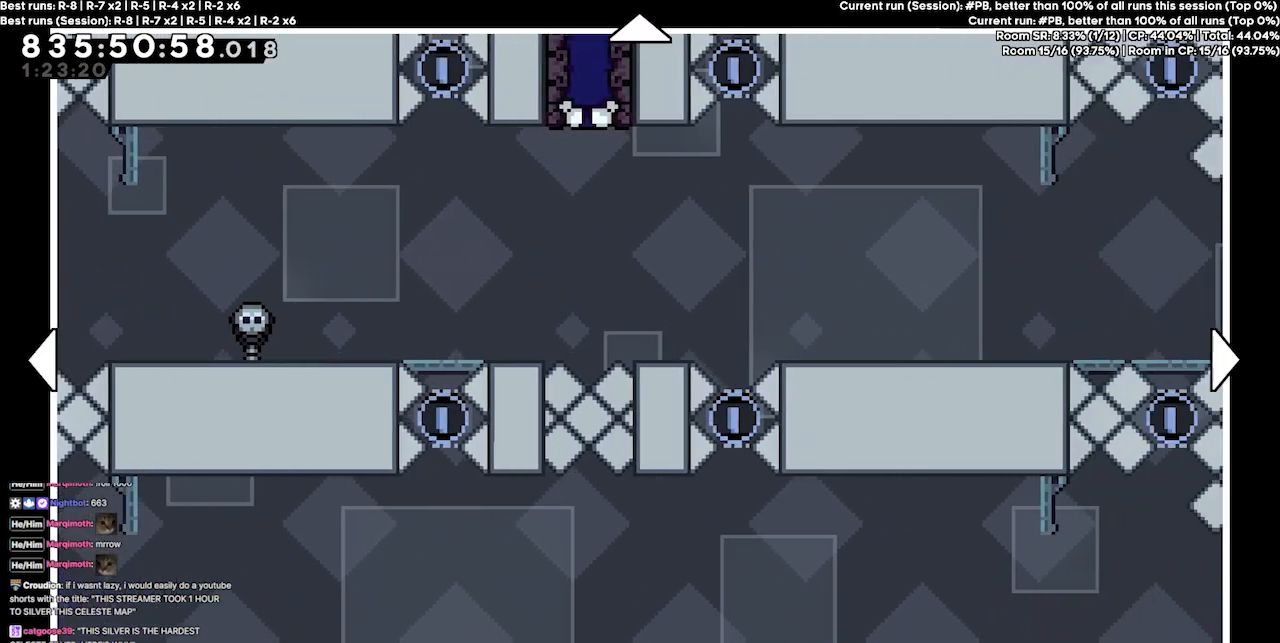
{"keys": ["left"], "events": [[400, "right", "up"], [467, "left", "down"]]}
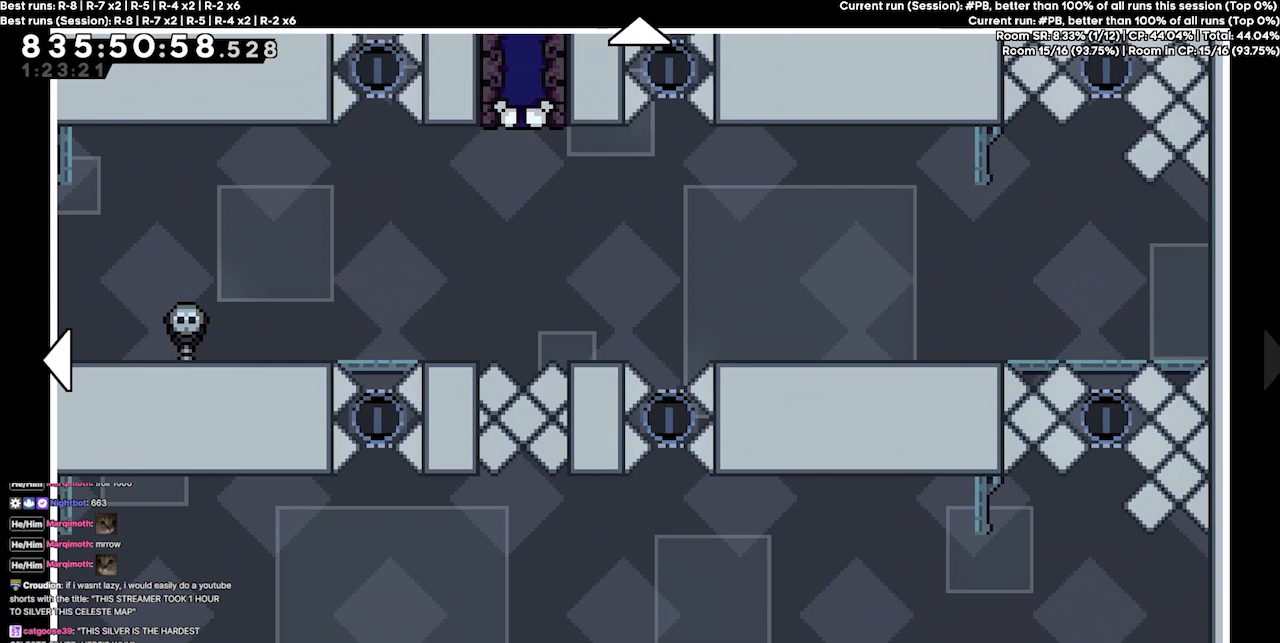
{"keys": ["left"], "events": []}
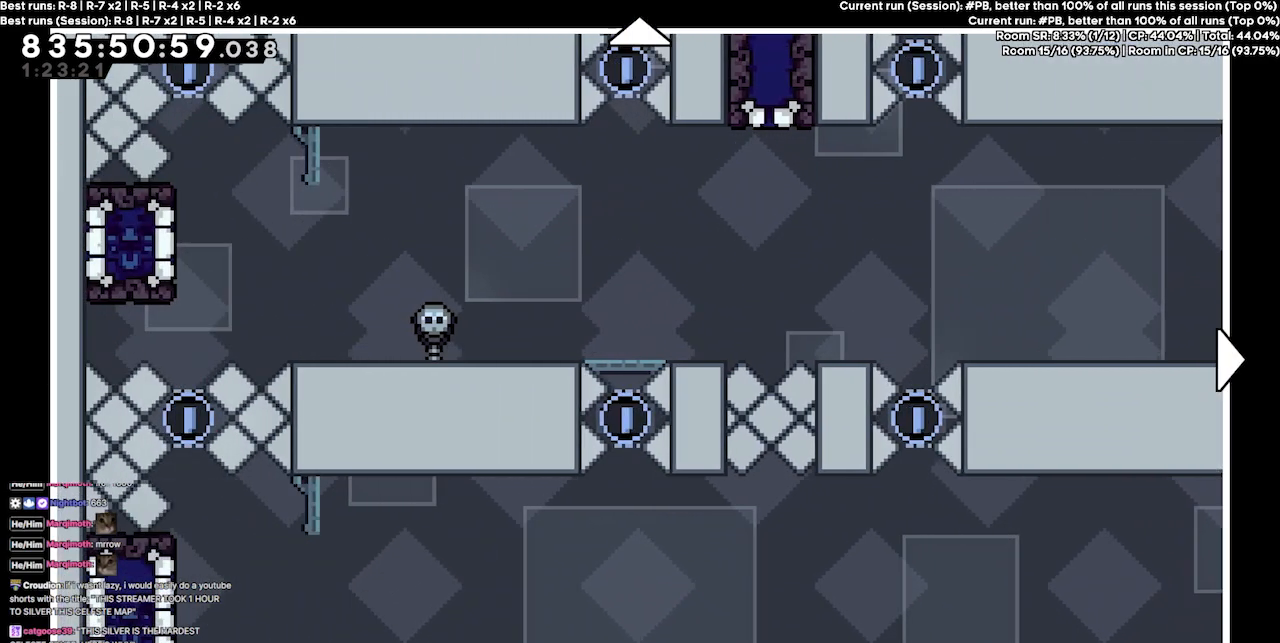
{"keys": [], "events": [[100, "left", "up"]]}
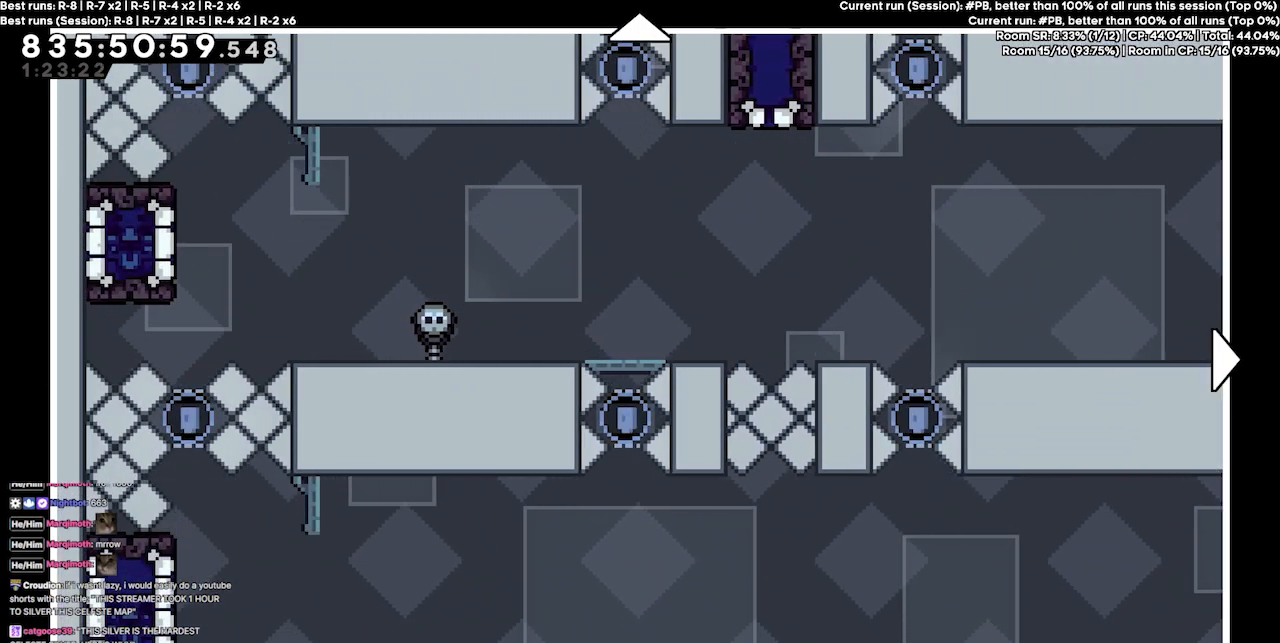
{"keys": [], "events": []}
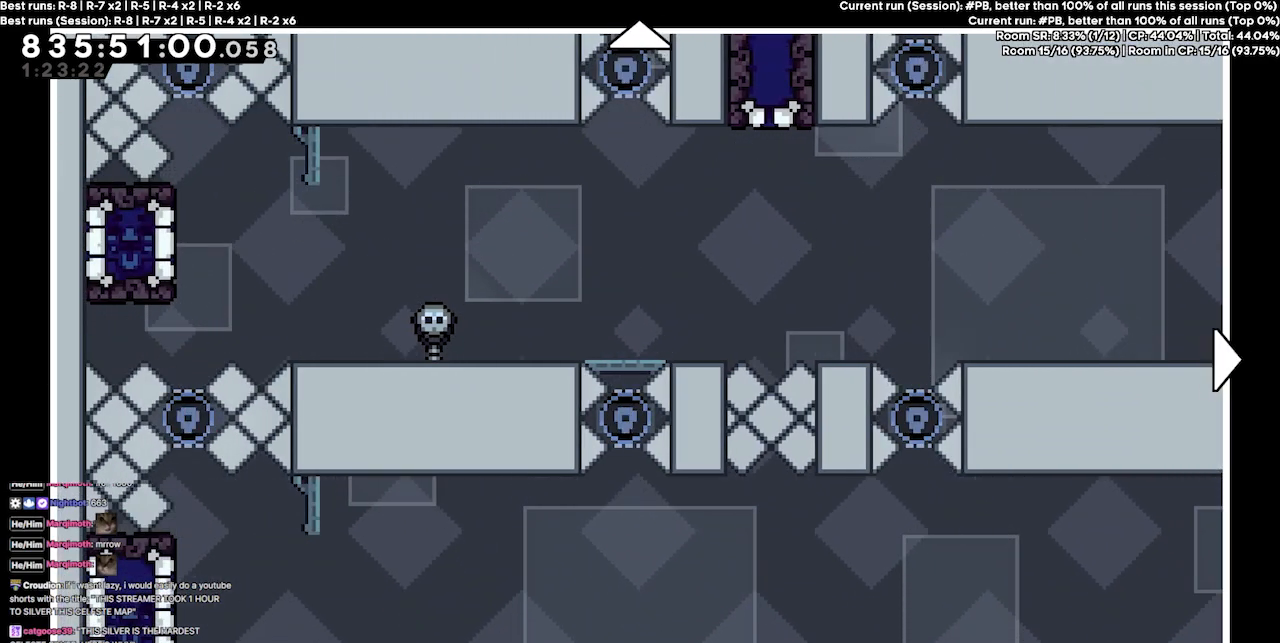
{"keys": [], "events": []}
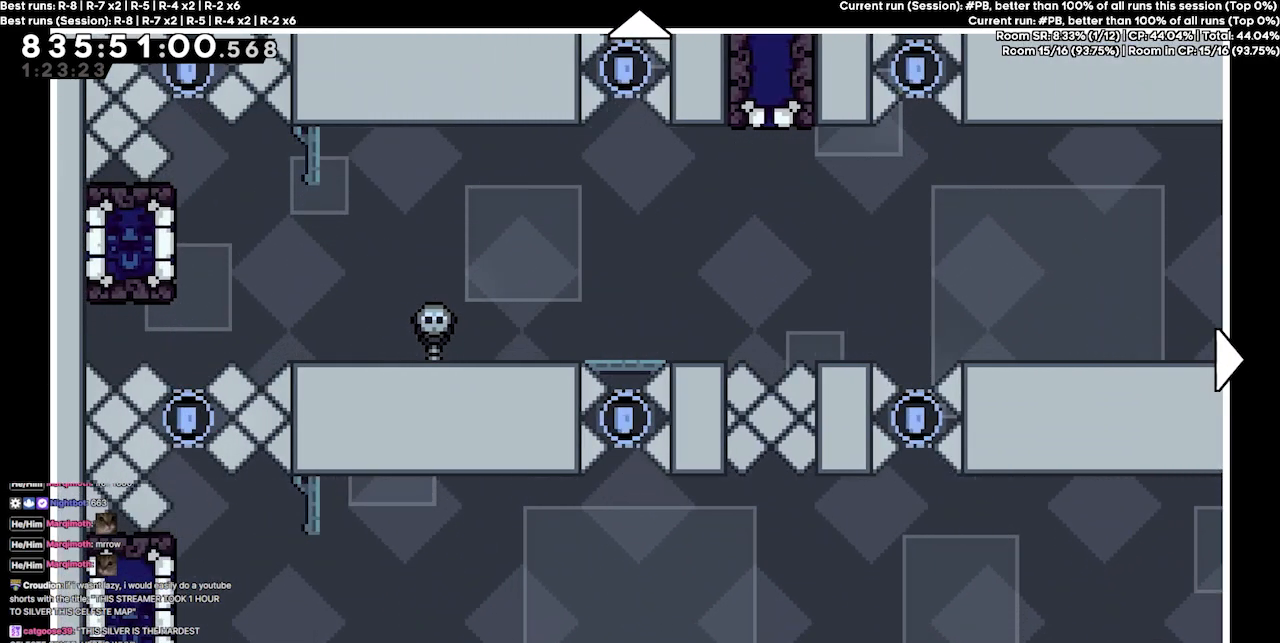
{"keys": [], "events": []}
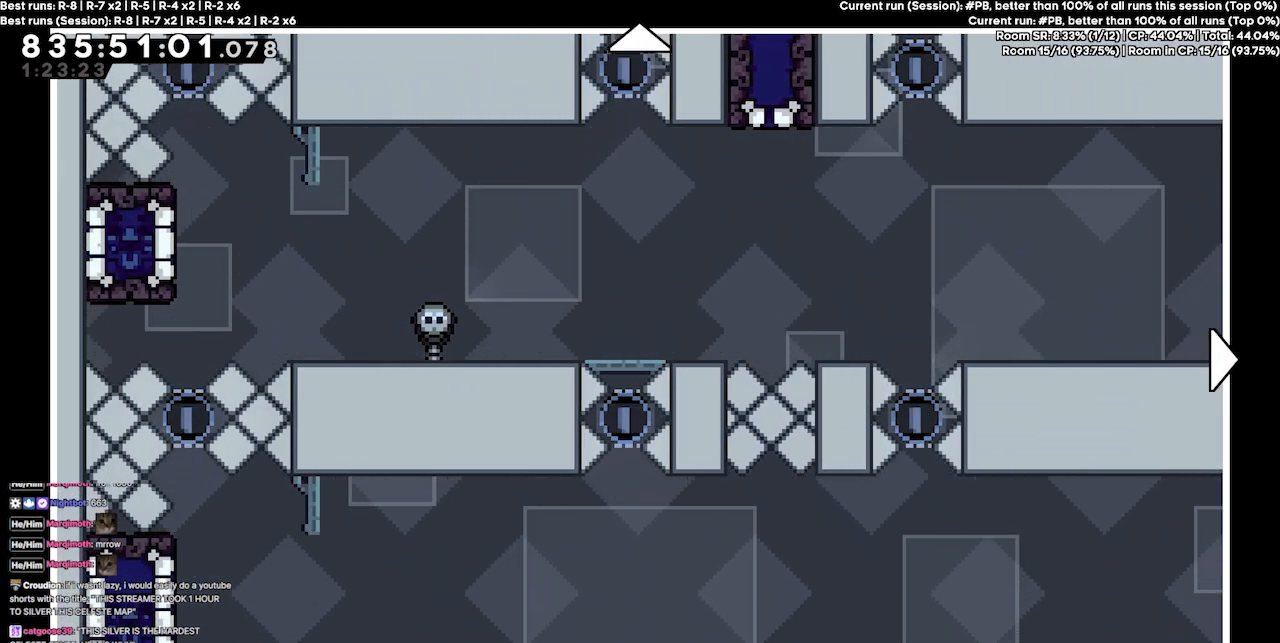
{"keys": [], "events": []}
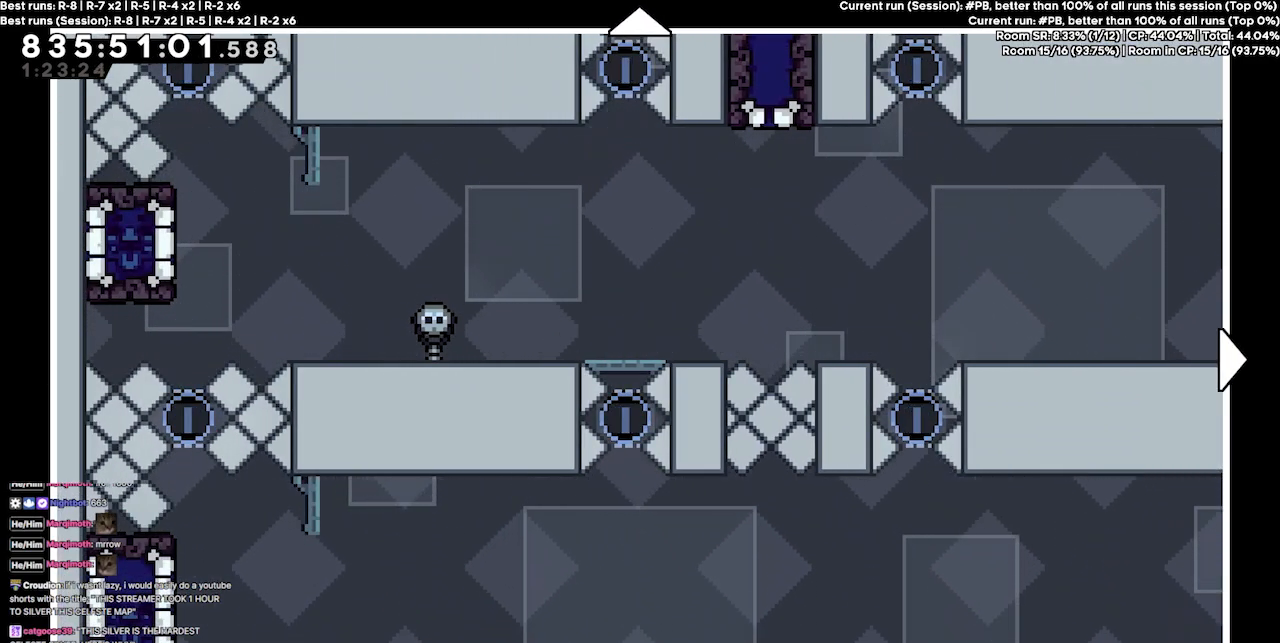
{"keys": [], "events": []}
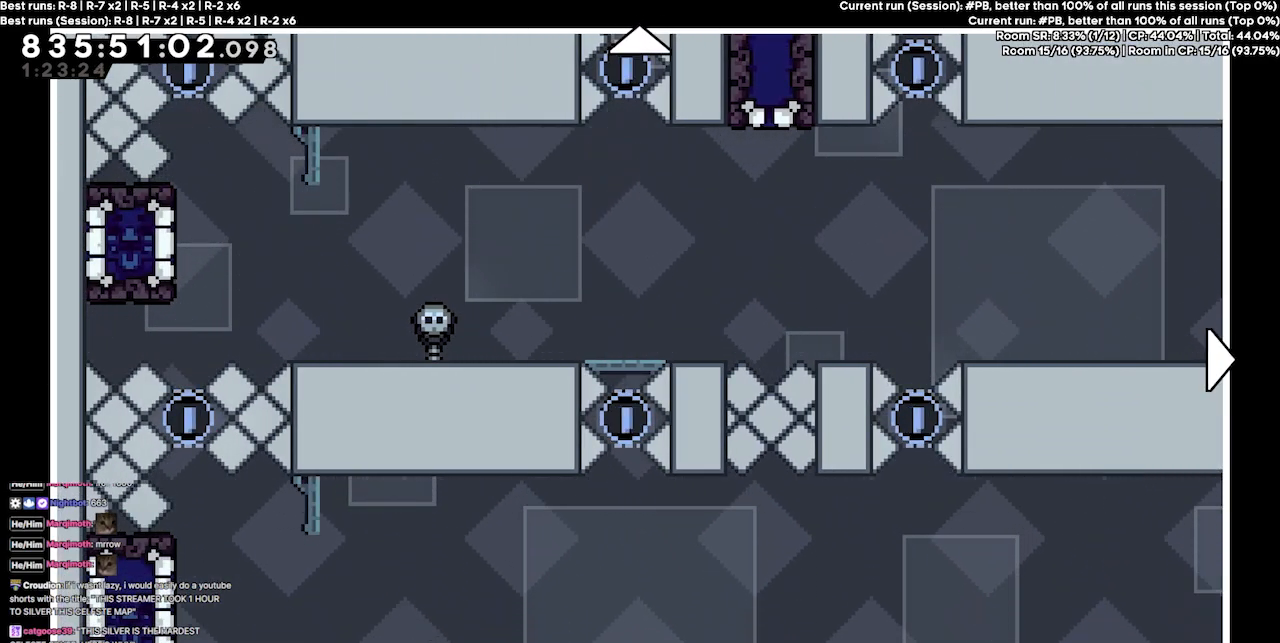
{"keys": [], "events": []}
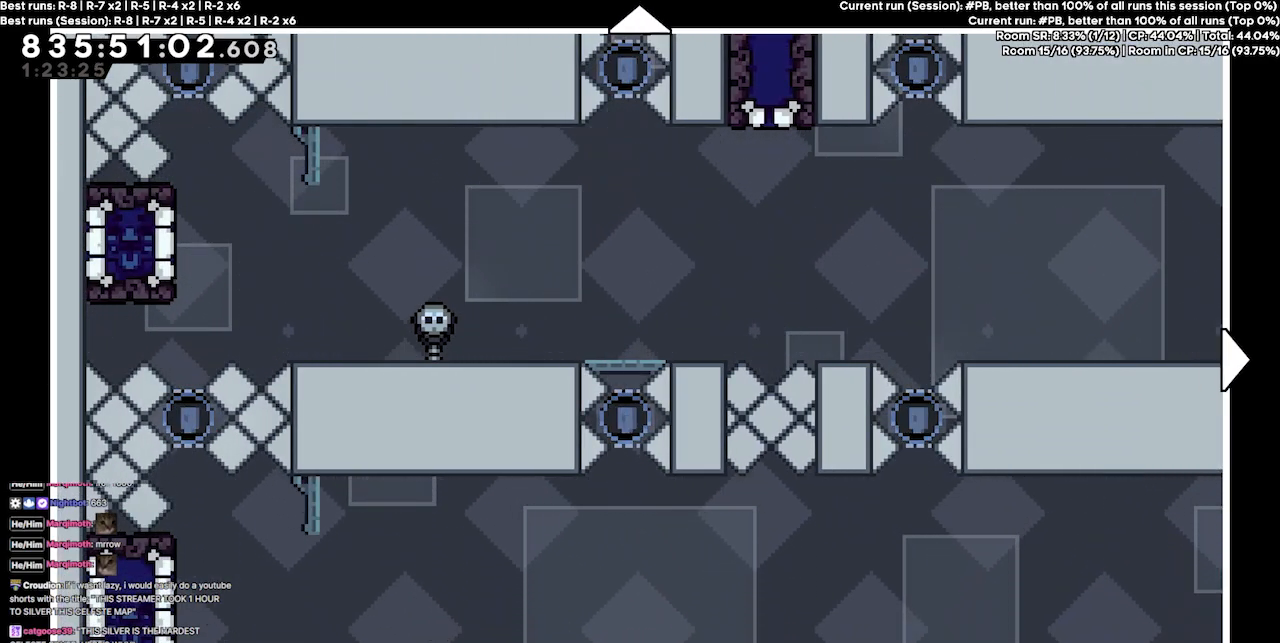
{"keys": [], "events": []}
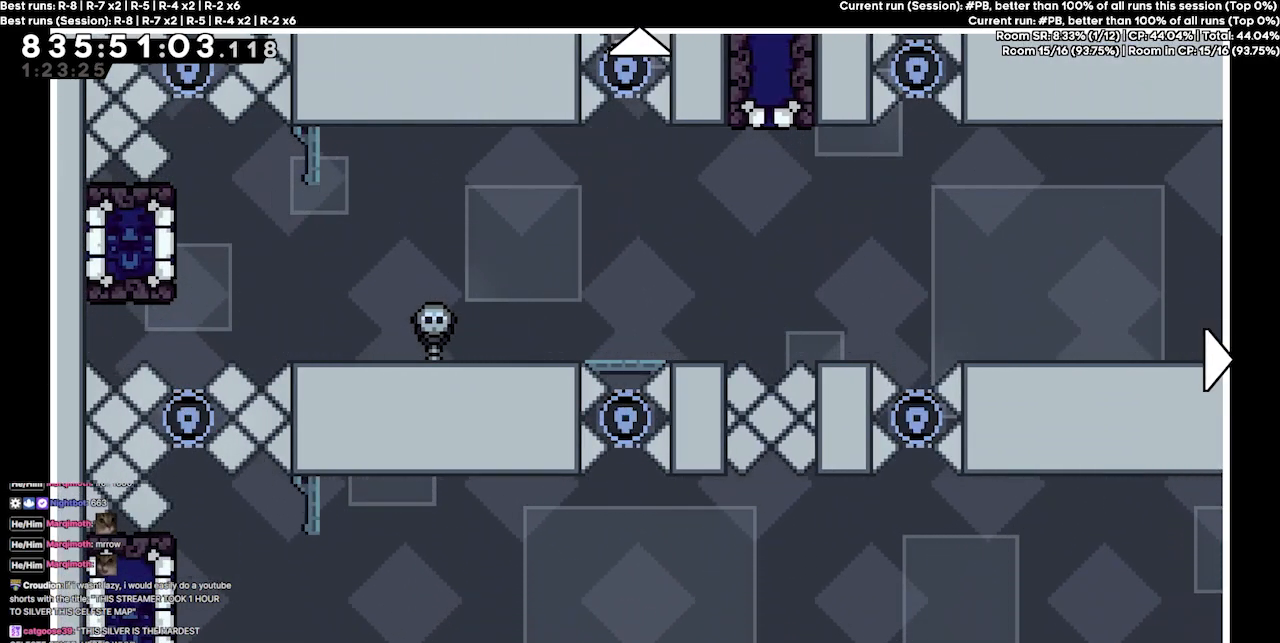
{"keys": [], "events": []}
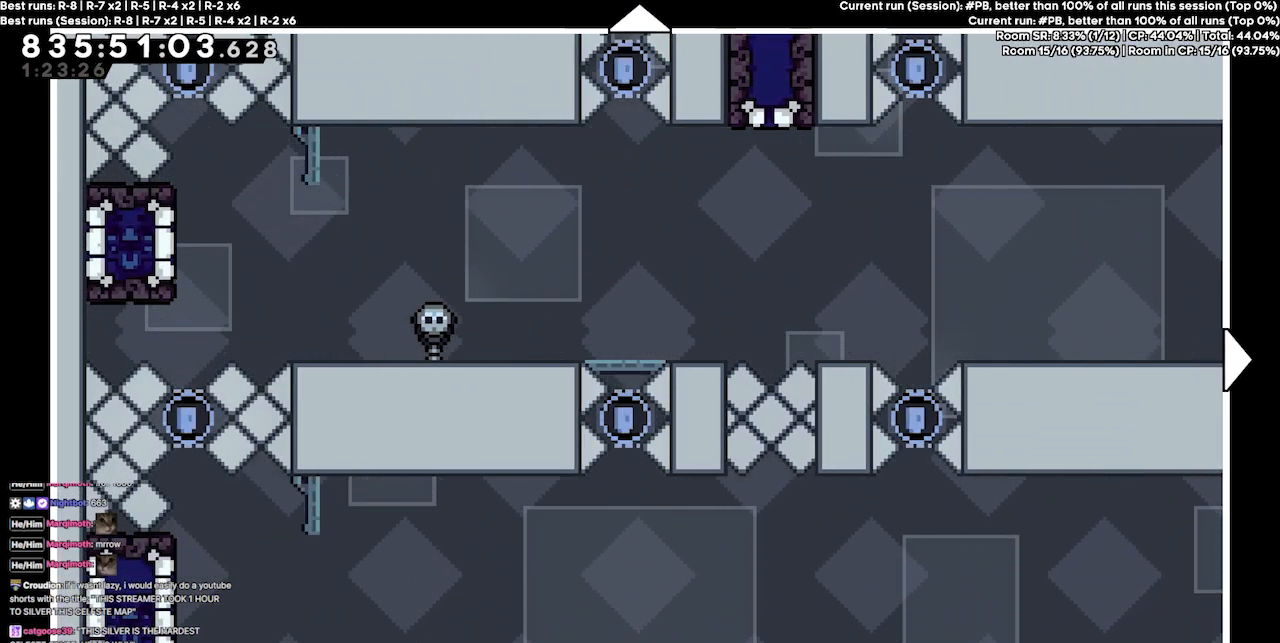
{"keys": [], "events": [[300, "right", "down"], [467, "right", "up"]]}
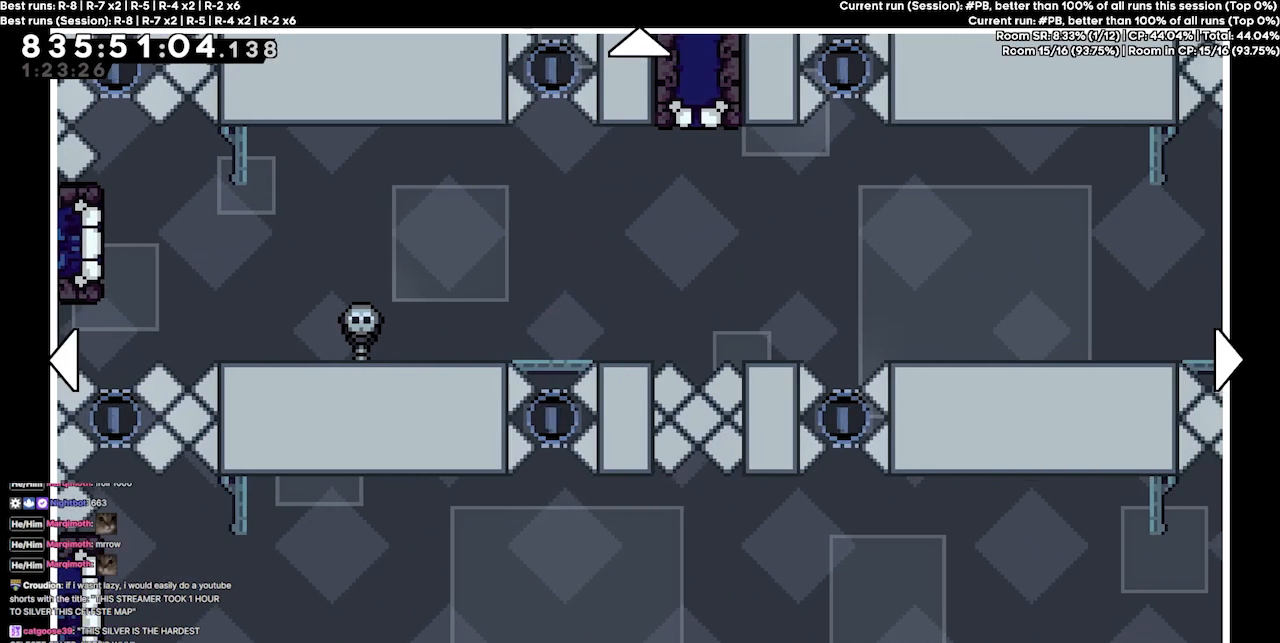
{"keys": [], "events": [[167, "left", "down"], [500, "left", "up"]]}